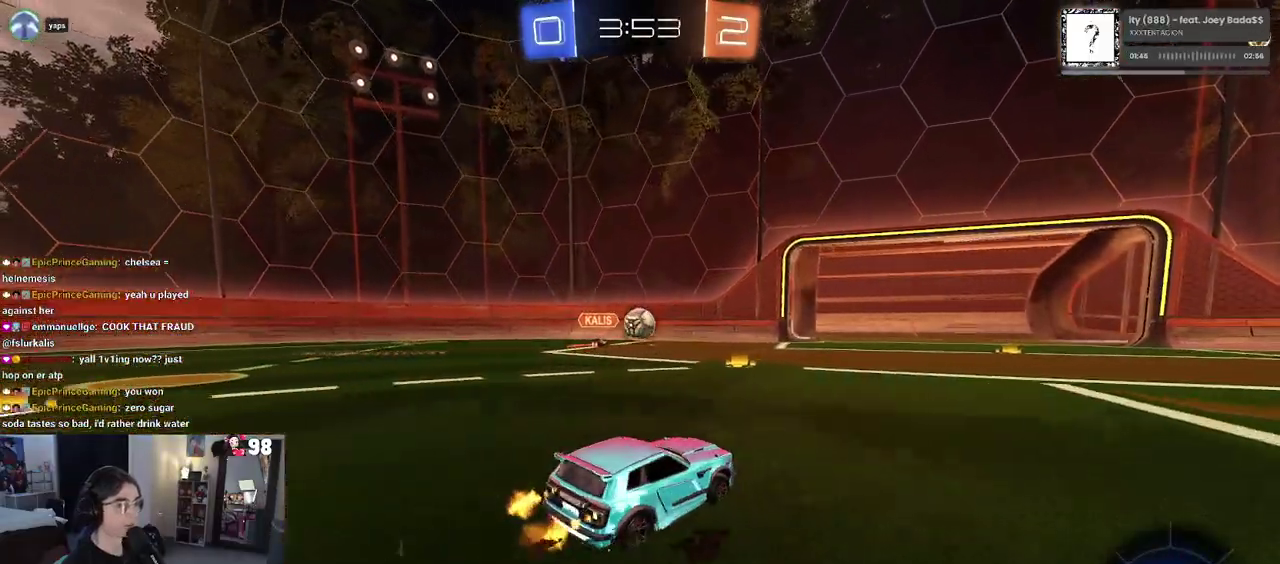
Gameplay with a controller (PlayStation layout); each line is a JSON object with the inputs held at the frame after it. "events" lists button and stick changes between this image and that frame as [ms after this image, input, new state], when the widget could be followed in between. Not read: L1 R1.
{"buttons": ["R2"], "left_stick": "right", "right_stick": "center"}
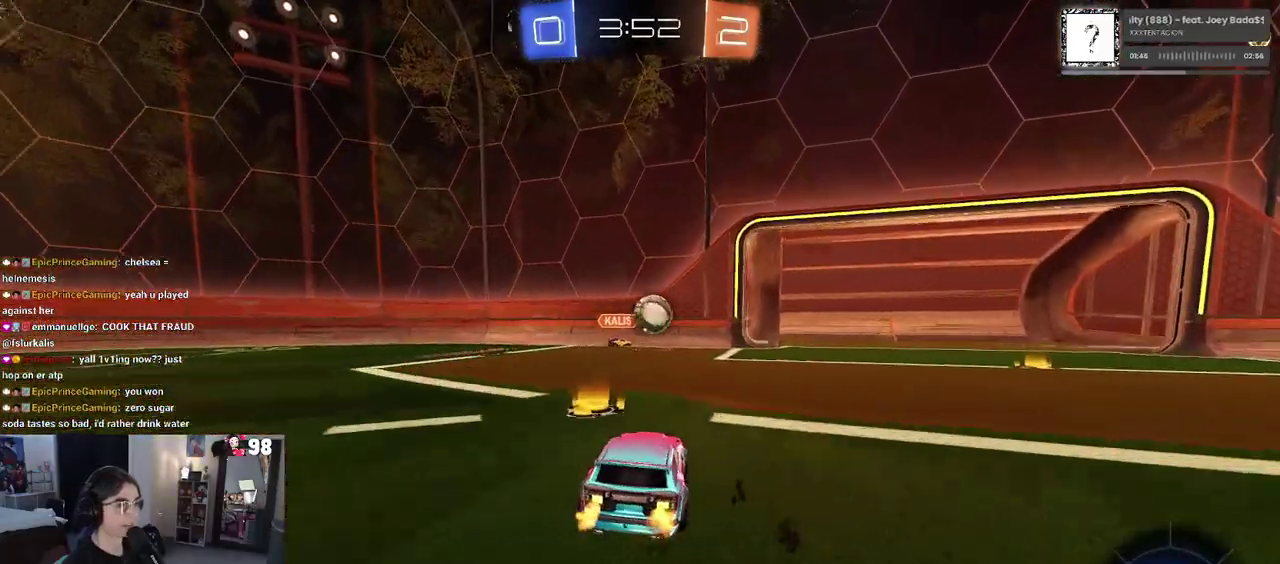
{"buttons": ["R2"], "left_stick": "center", "right_stick": "center", "events": [[233, "R2", "up"], [333, "left_stick", "up-right"], [450, "R2", "down"], [500, "left_stick", "center"]]}
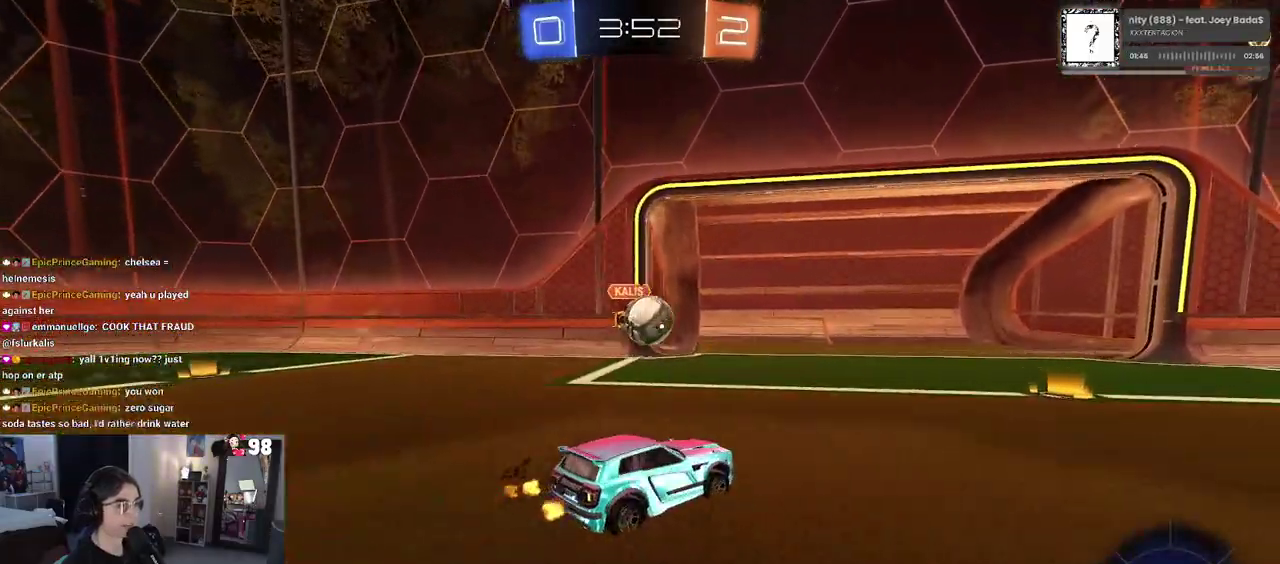
{"buttons": ["CROSS", "R2"], "left_stick": "left", "right_stick": "center", "events": [[167, "left_stick", "left"], [267, "left_stick", "center"], [317, "left_stick", "right"], [417, "CROSS", "down"], [417, "left_stick", "center"], [467, "left_stick", "left"]]}
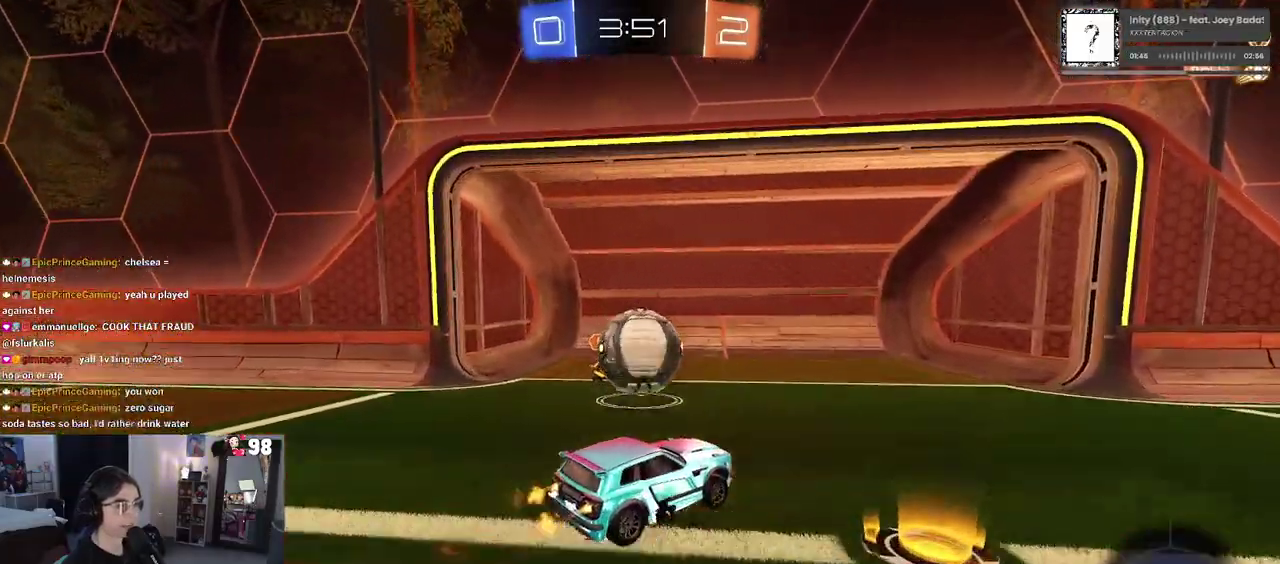
{"buttons": ["SQUARE", "R2"], "left_stick": "down-left", "right_stick": "center", "events": [[17, "left_stick", "center"], [83, "CROSS", "up"], [100, "left_stick", "up-left"], [150, "CROSS", "down"], [200, "SQUARE", "down"], [233, "left_stick", "down-left"], [250, "CROSS", "up"]]}
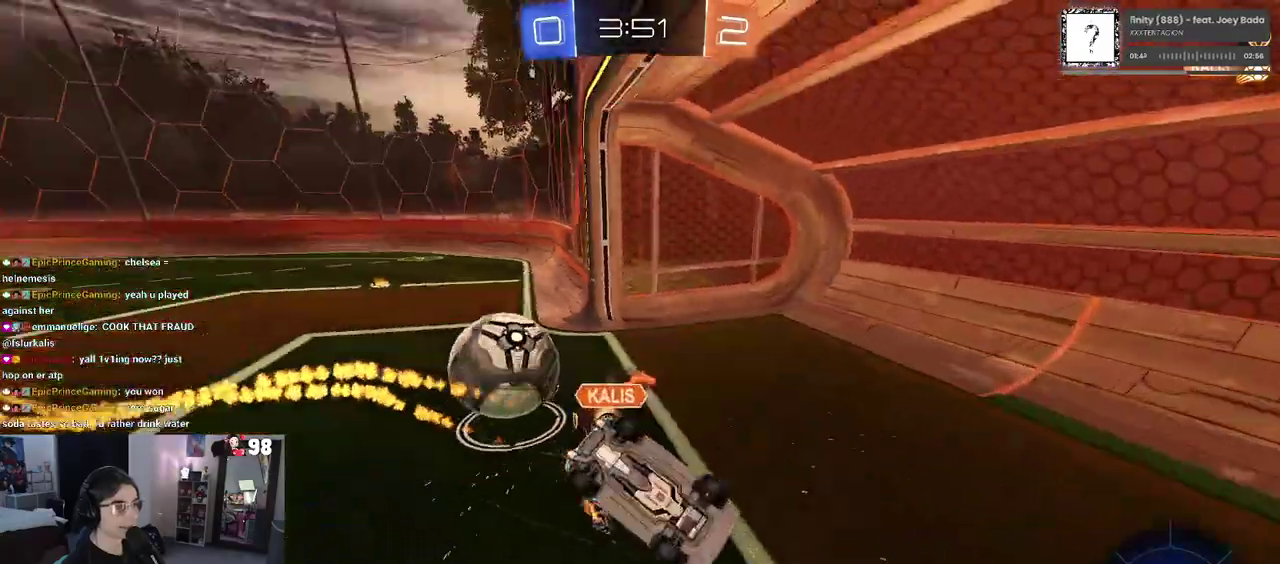
{"buttons": ["R2"], "left_stick": "right", "right_stick": "center", "events": [[283, "left_stick", "down"], [333, "left_stick", "down-right"], [383, "SQUARE", "up"], [433, "left_stick", "right"]]}
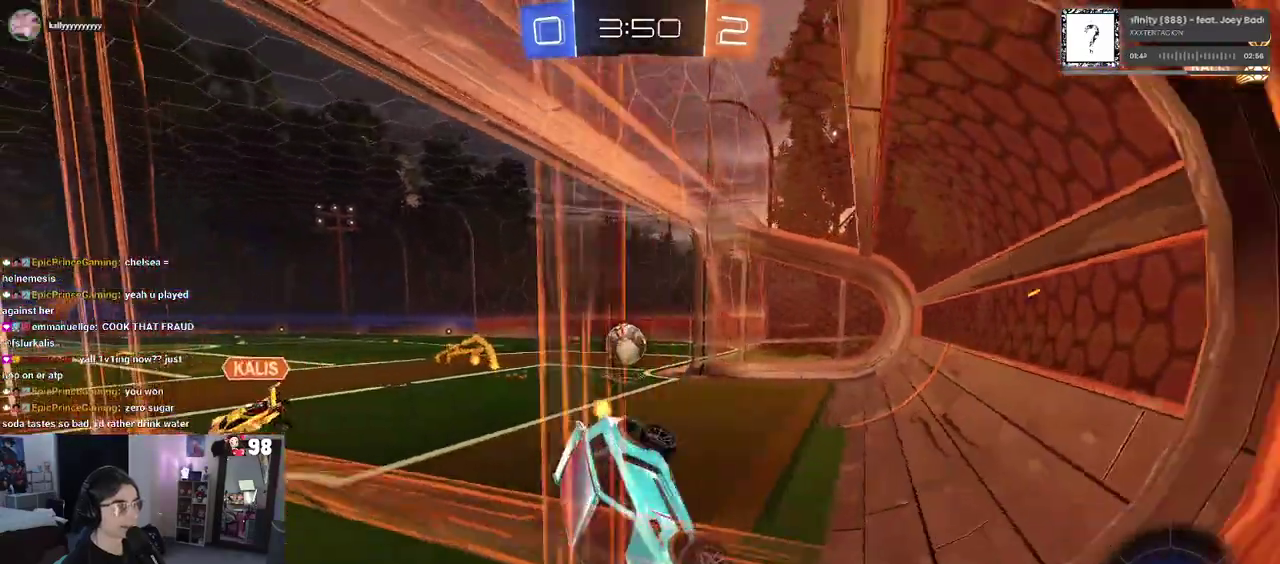
{"buttons": ["R2"], "left_stick": "right", "right_stick": "center", "events": []}
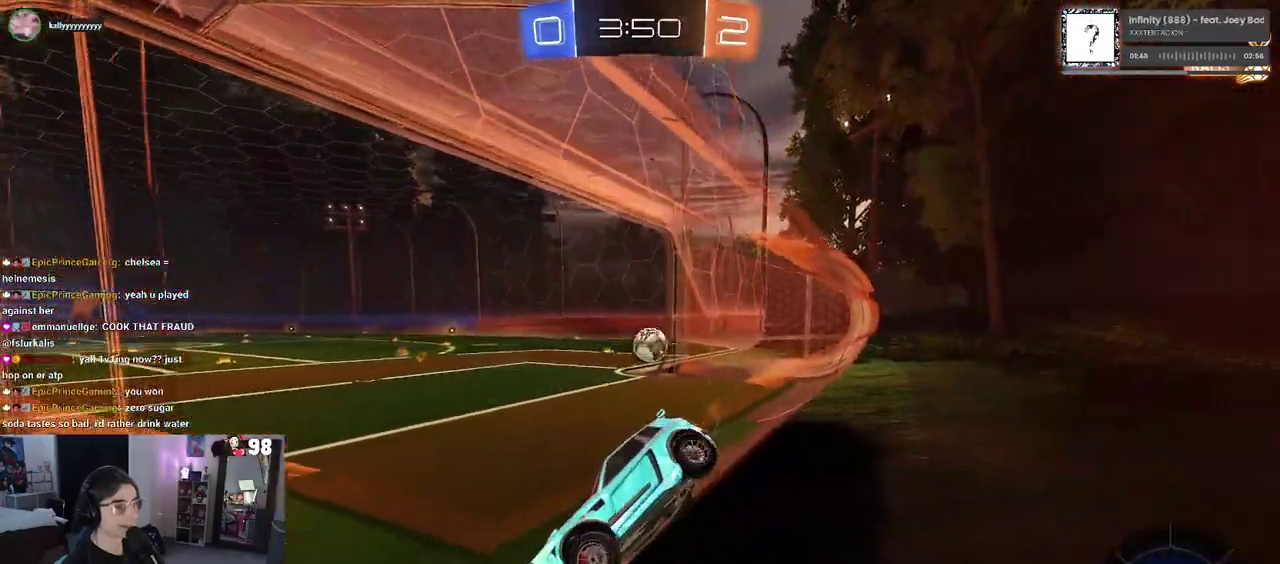
{"buttons": ["R2"], "left_stick": "right", "right_stick": "center", "events": []}
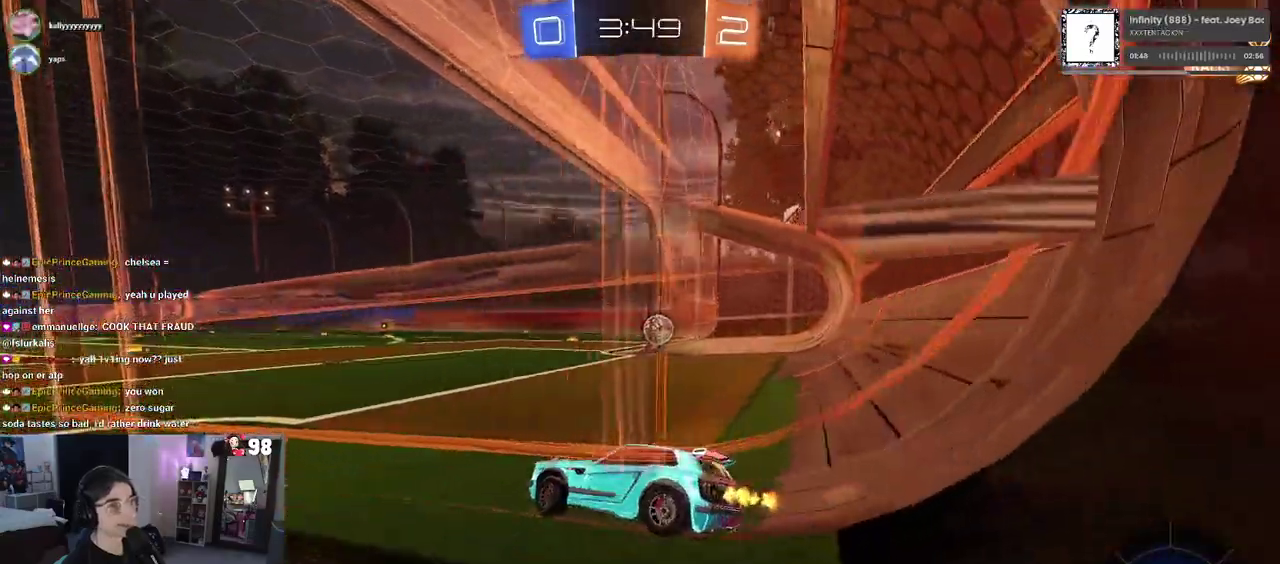
{"buttons": ["CROSS", "R2"], "left_stick": "up", "right_stick": "center", "events": [[417, "left_stick", "up-right"], [450, "CROSS", "down"], [467, "left_stick", "up"]]}
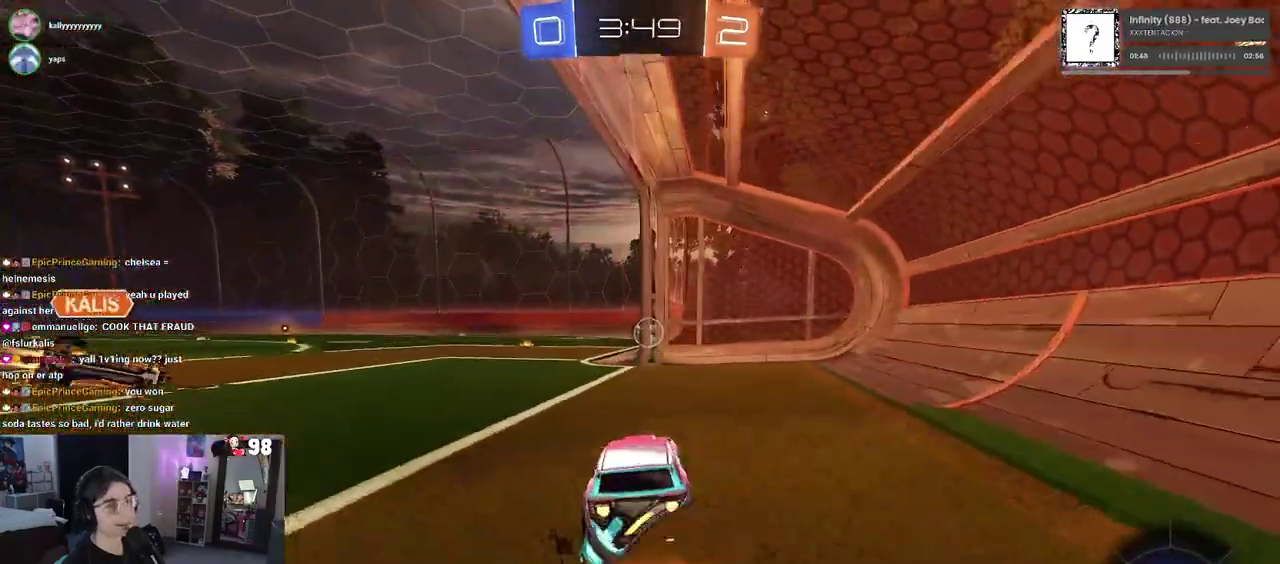
{"buttons": ["SQUARE", "R2"], "left_stick": "down-left", "right_stick": "center", "events": [[17, "left_stick", "up-left"], [50, "CROSS", "up"], [100, "CROSS", "down"], [150, "SQUARE", "down"], [167, "left_stick", "down"], [200, "CROSS", "up"], [400, "left_stick", "down-left"]]}
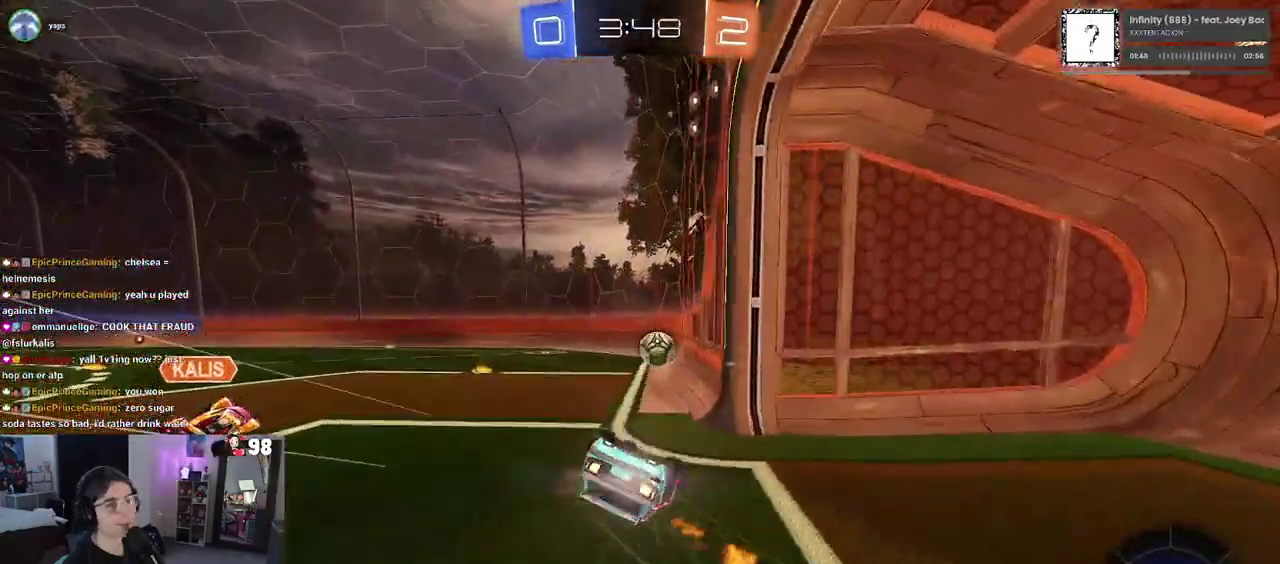
{"buttons": ["SQUARE", "R2"], "left_stick": "down-left", "right_stick": "center", "events": []}
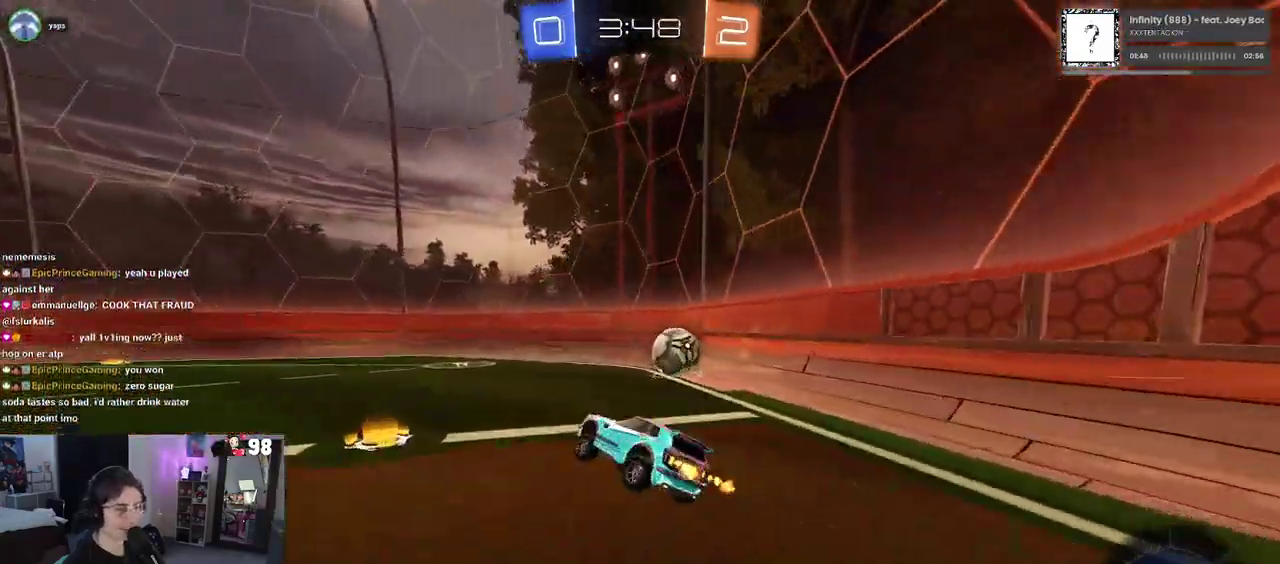
{"buttons": ["R2"], "left_stick": "right", "right_stick": "center", "events": [[33, "SQUARE", "up"], [167, "left_stick", "center"], [217, "left_stick", "right"]]}
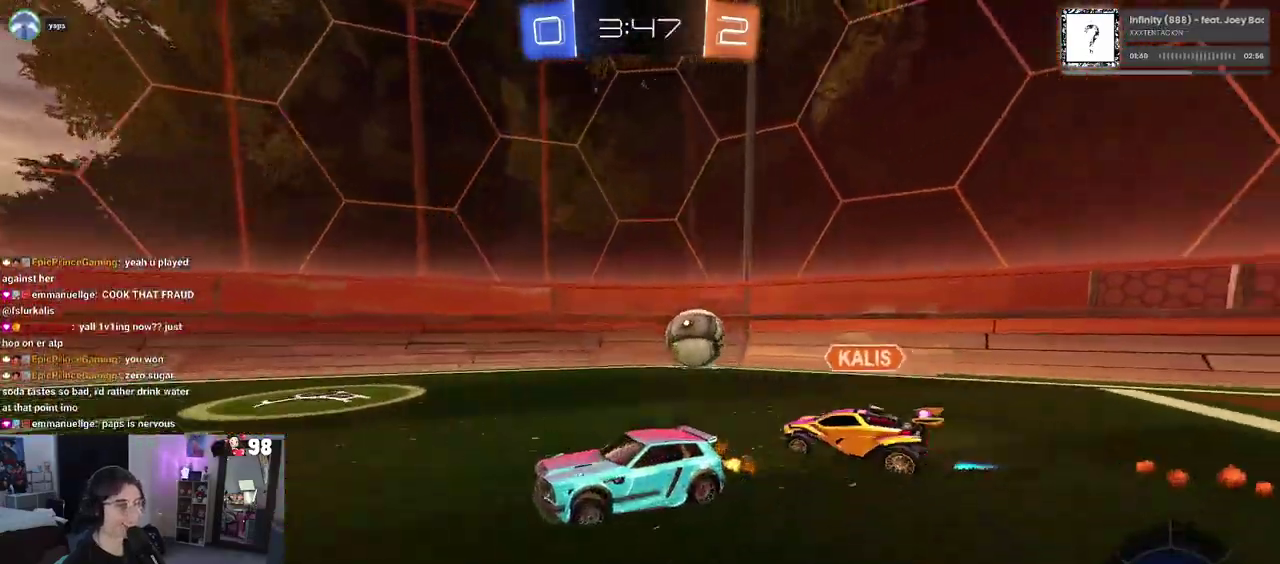
{"buttons": ["R2"], "left_stick": "center", "right_stick": "center", "events": [[217, "left_stick", "center"], [350, "left_stick", "left"], [500, "left_stick", "center"]]}
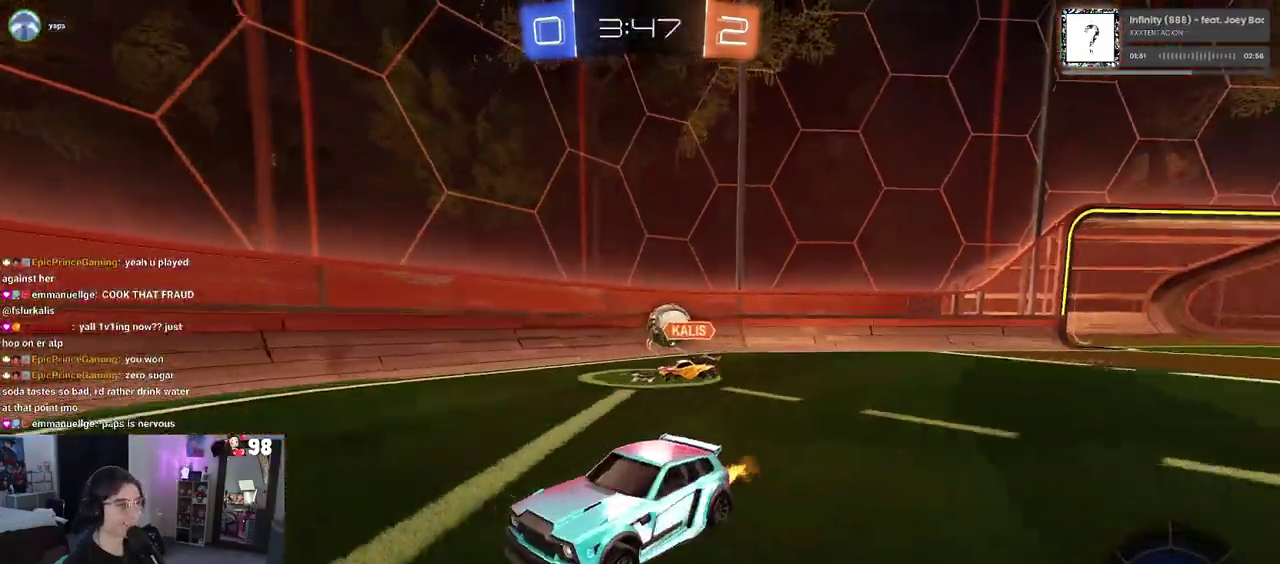
{"buttons": ["R2"], "left_stick": "center", "right_stick": "center", "events": [[200, "left_stick", "left"], [367, "left_stick", "center"]]}
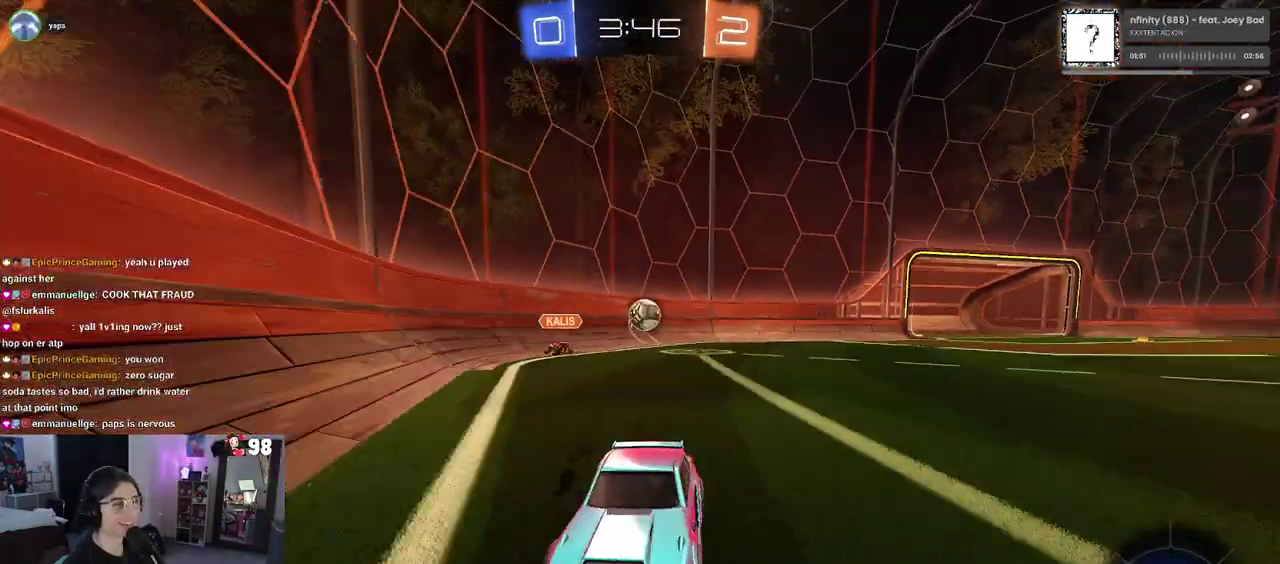
{"buttons": ["R2"], "left_stick": "center", "right_stick": "center", "events": [[183, "left_stick", "left"], [300, "left_stick", "center"]]}
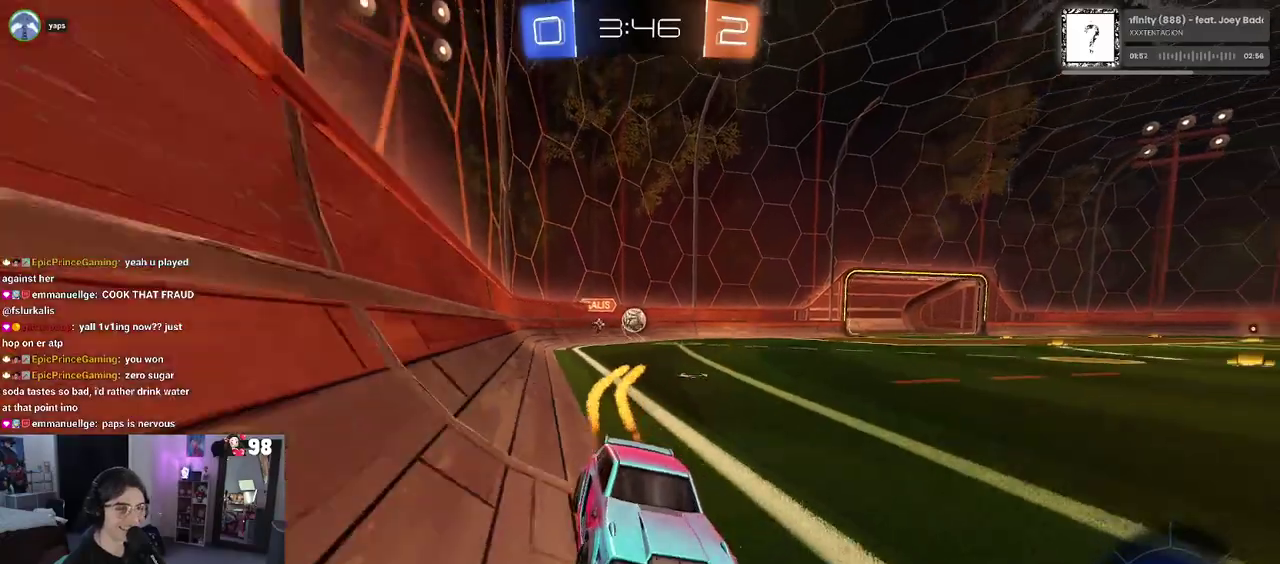
{"buttons": ["R2"], "left_stick": "center", "right_stick": "center", "events": [[67, "left_stick", "left"], [350, "left_stick", "center"]]}
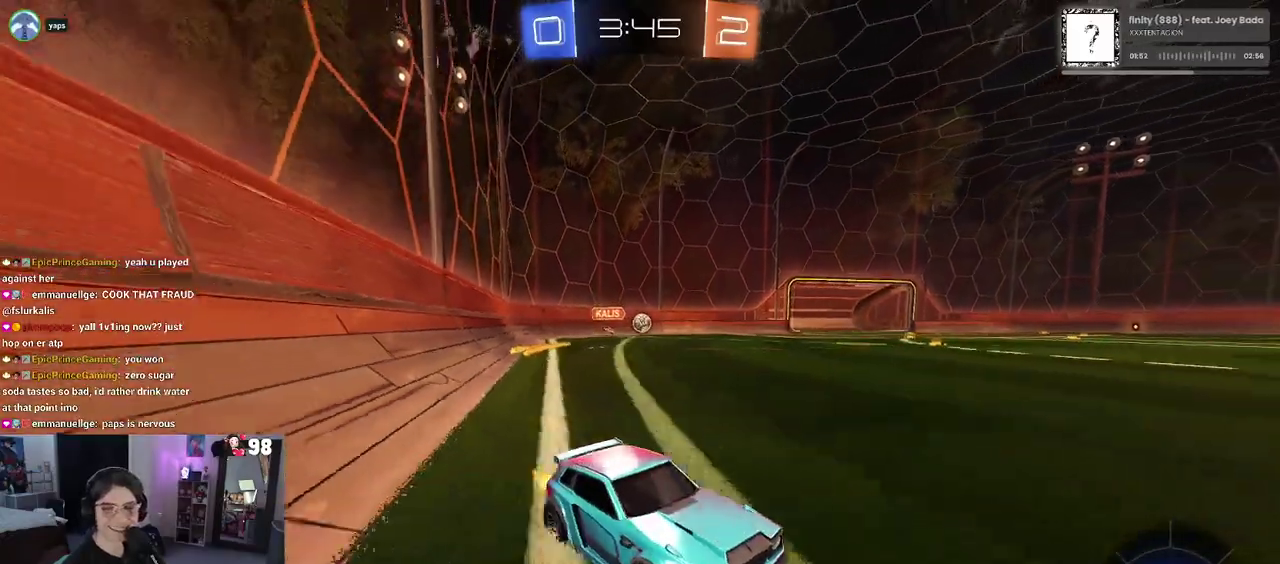
{"buttons": ["R2"], "left_stick": "center", "right_stick": "center", "events": [[33, "left_stick", "right"], [233, "left_stick", "up-right"], [300, "left_stick", "center"]]}
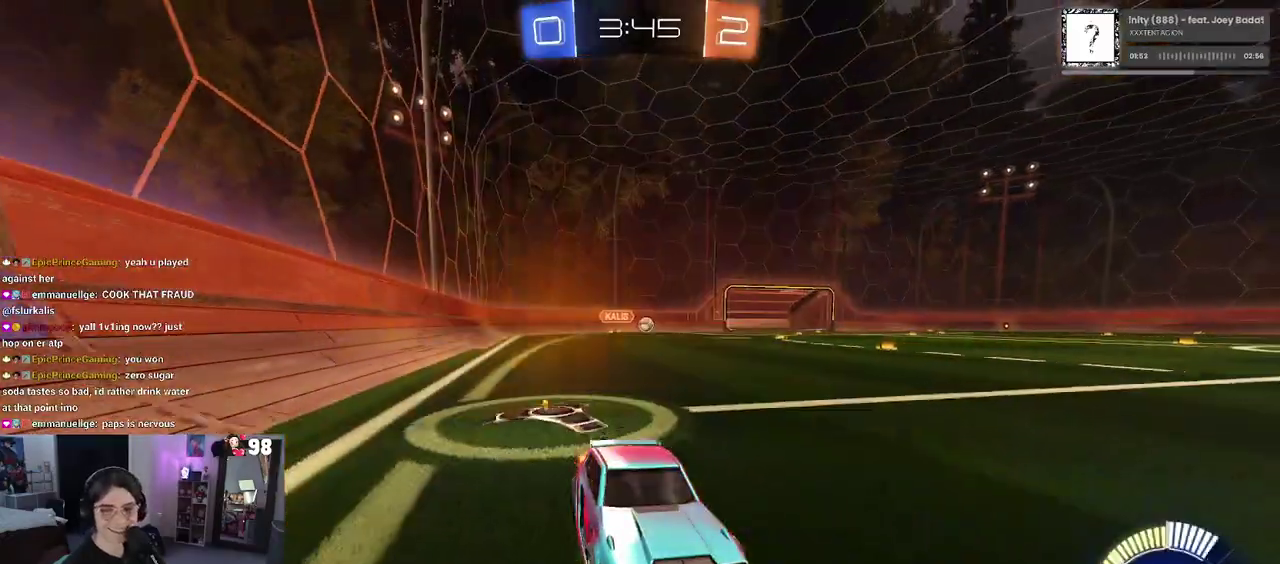
{"buttons": ["R2"], "left_stick": "left", "right_stick": "center", "events": [[17, "SQUARE", "down"], [50, "left_stick", "left"], [167, "SQUARE", "up"]]}
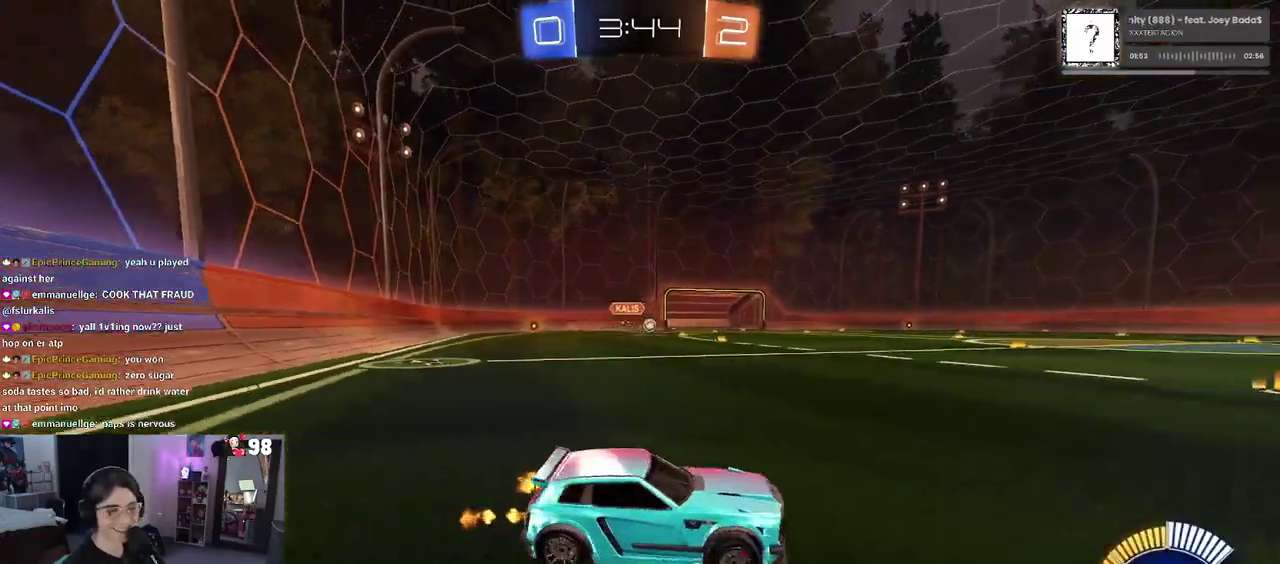
{"buttons": ["R2"], "left_stick": "center", "right_stick": "center", "events": [[333, "left_stick", "center"]]}